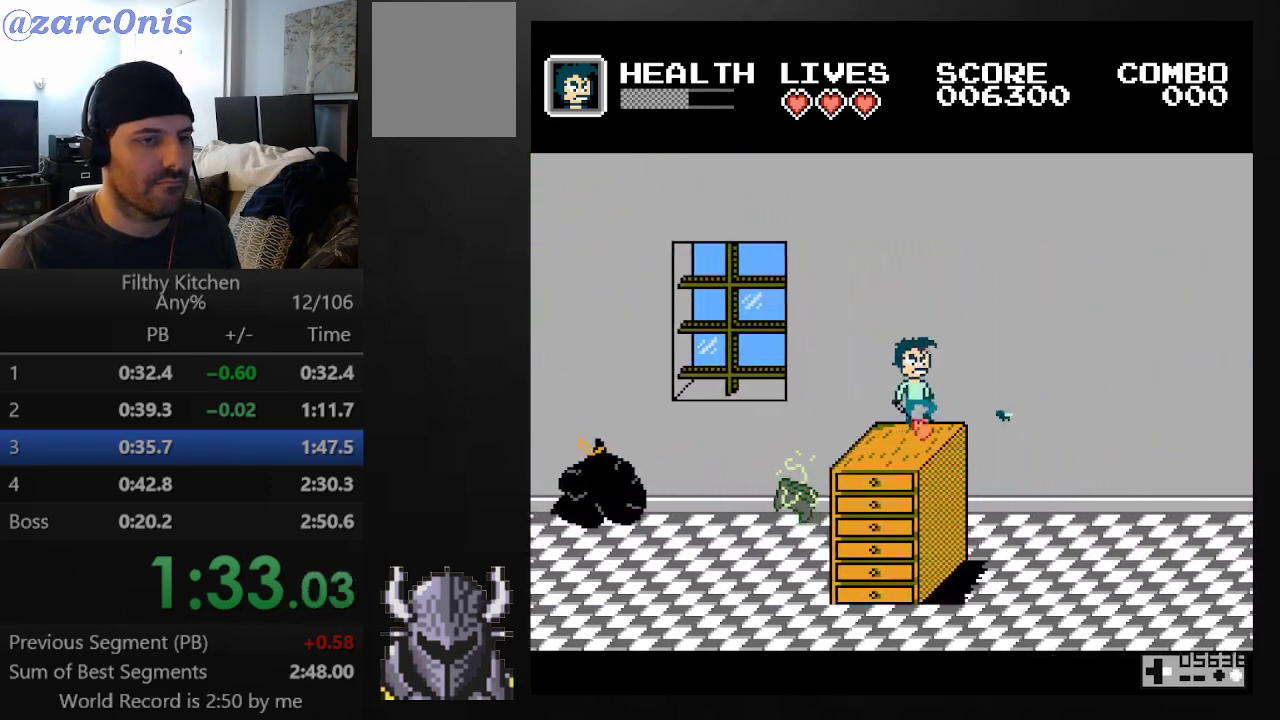
Gameplay with a controller (Xbox layout); each line is a JSON object with the inputs held at the frame after it. "events" lists button and stick changes between this image and that frame as [ms after this image, input, new state], when the widget could be followed in between. Not read: L3 R3 left_stick right_stick.
{"buttons": ["DPAD_RIGHT"], "events": [[150, "B", "up"]]}
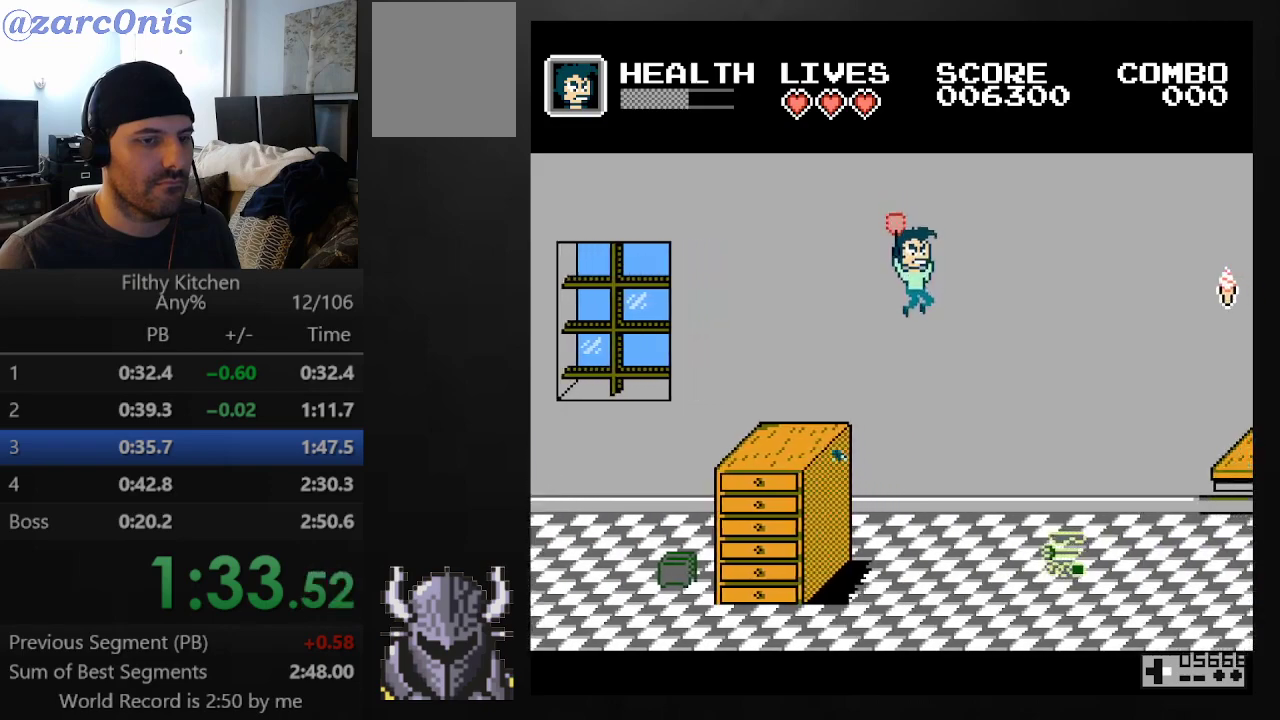
{"buttons": ["DPAD_RIGHT"], "events": []}
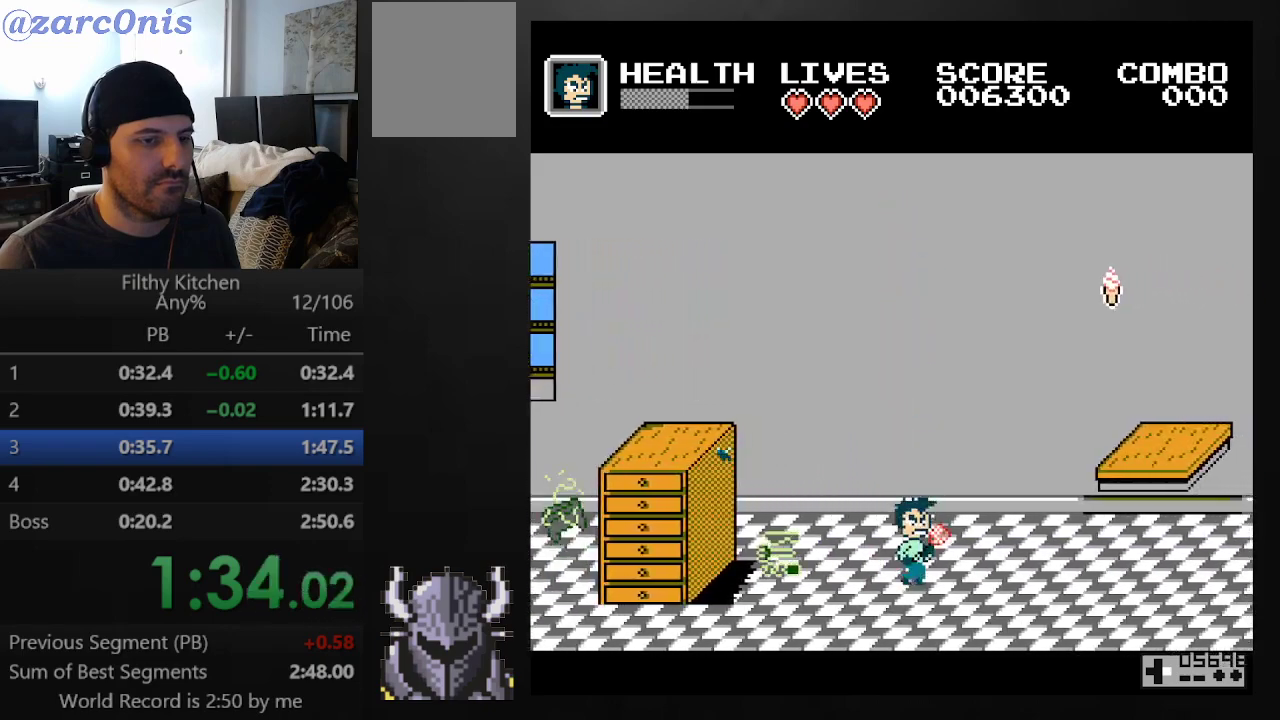
{"buttons": ["DPAD_RIGHT"], "events": []}
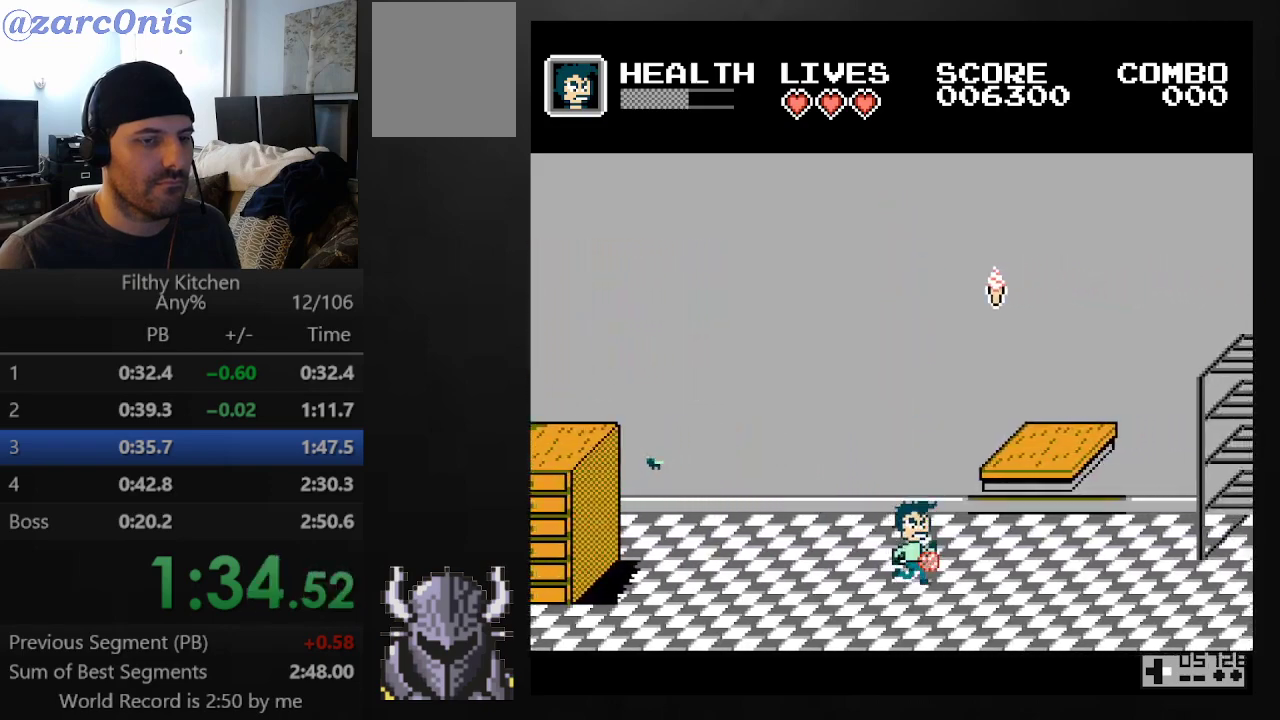
{"buttons": ["DPAD_RIGHT"], "events": []}
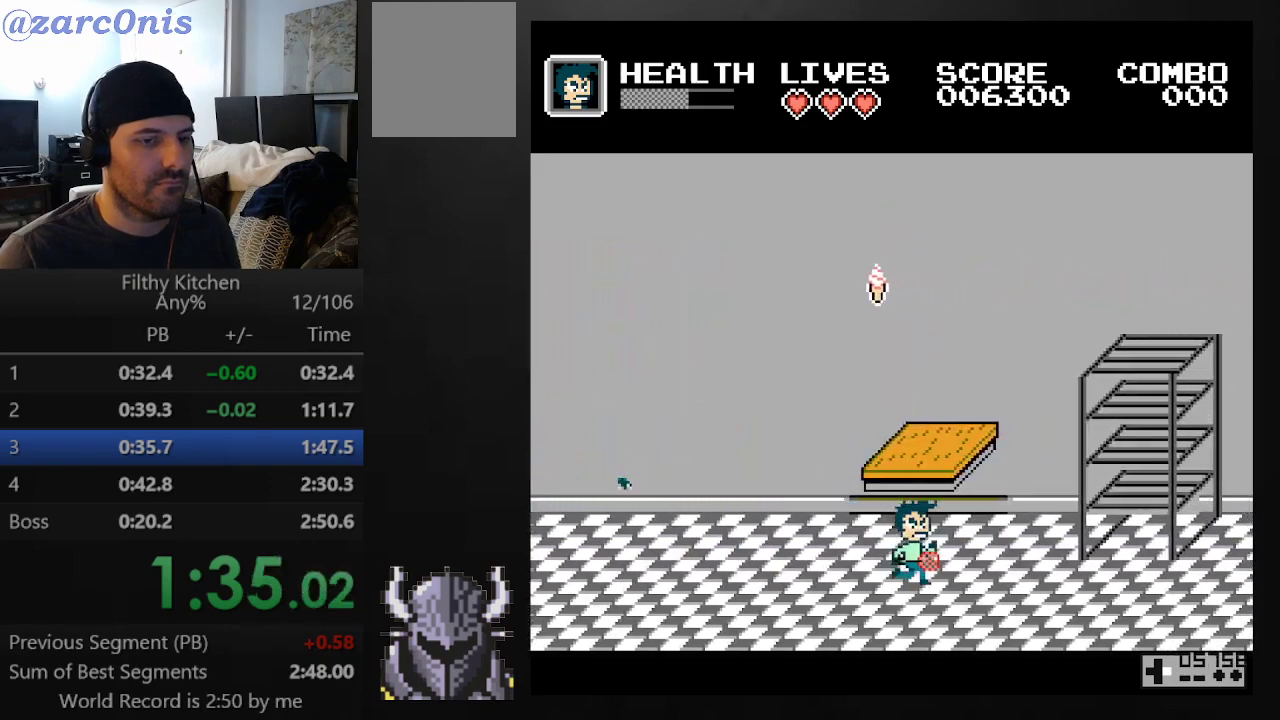
{"buttons": ["DPAD_RIGHT"], "events": []}
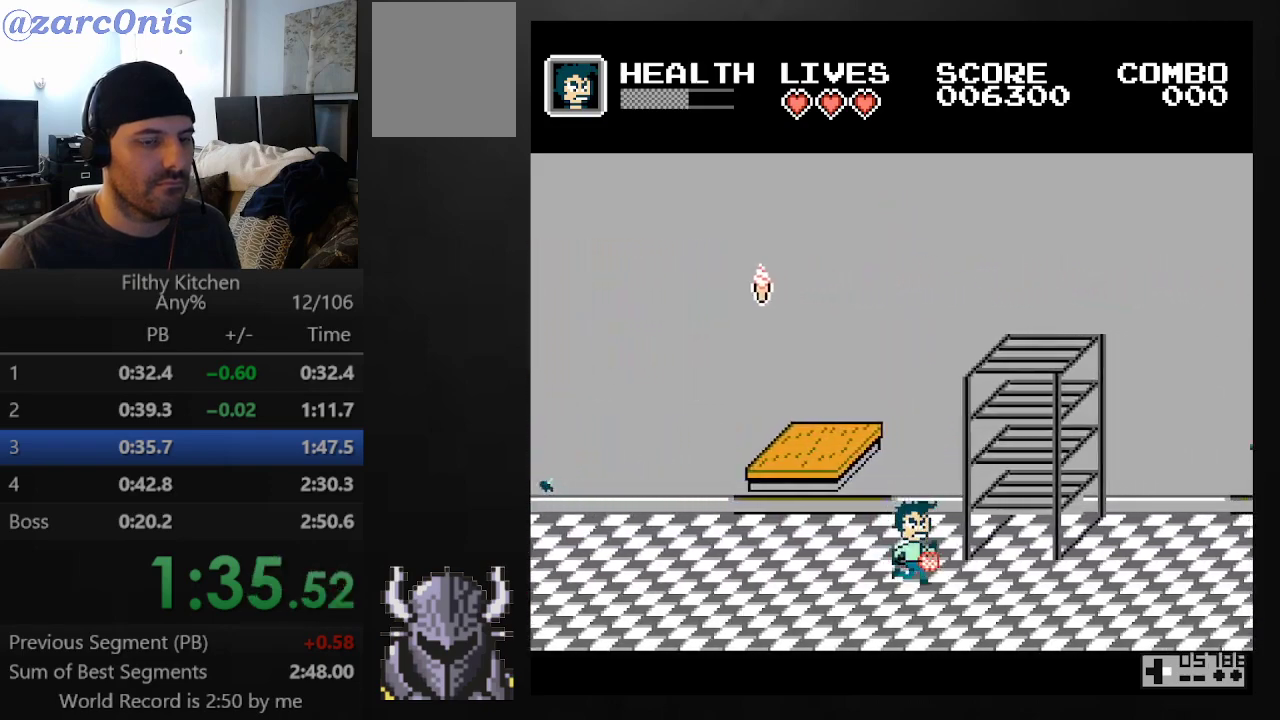
{"buttons": ["DPAD_RIGHT"], "events": []}
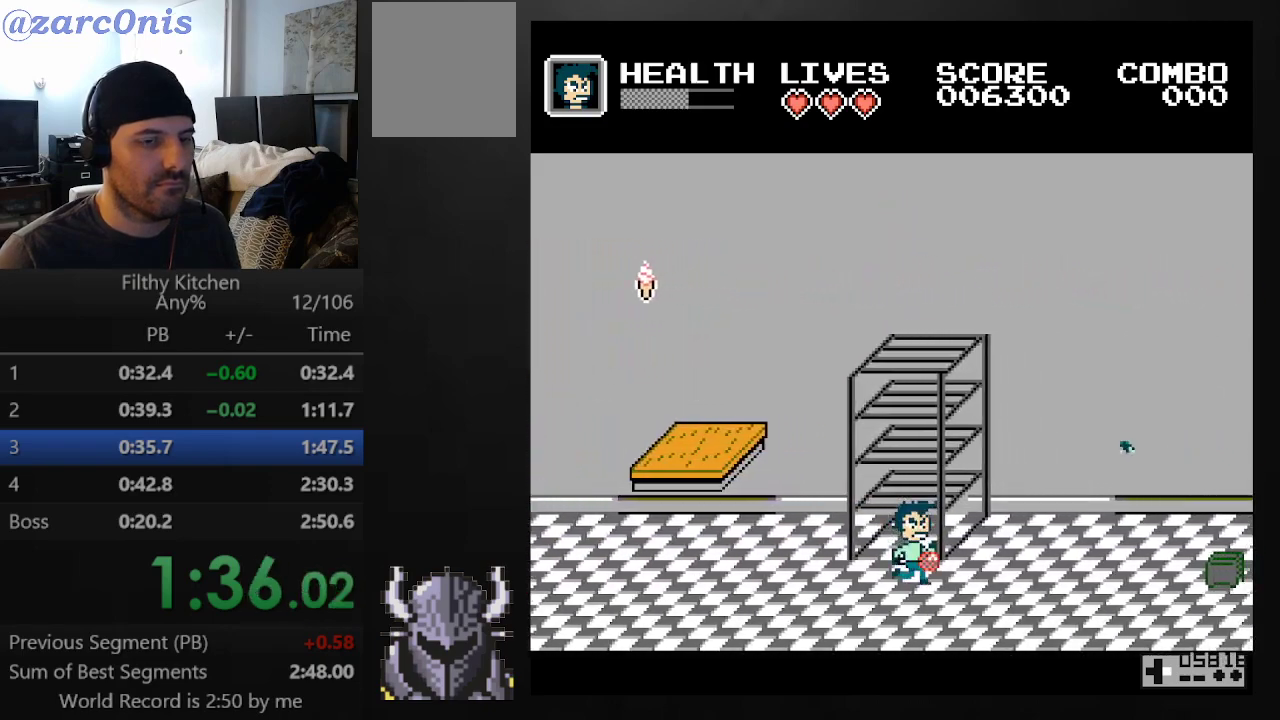
{"buttons": ["DPAD_RIGHT"], "events": []}
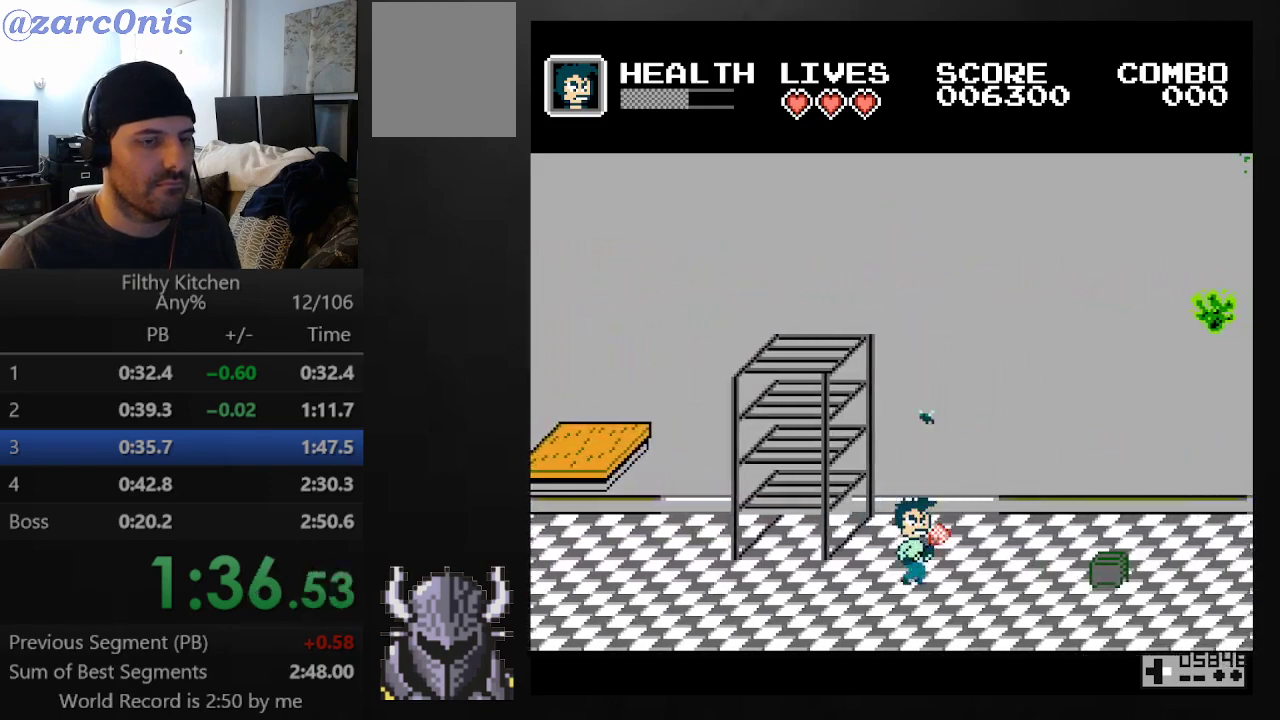
{"buttons": [], "events": [[483, "DPAD_RIGHT", "up"]]}
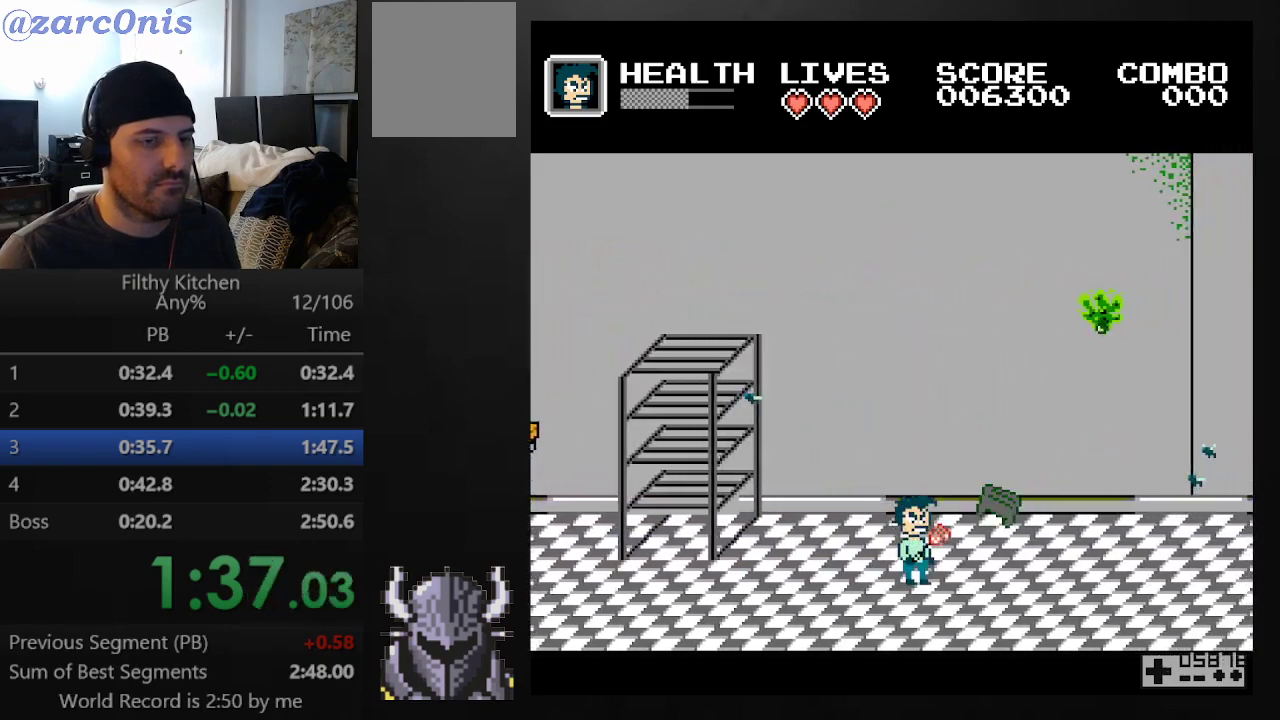
{"buttons": ["DPAD_RIGHT"], "events": [[83, "DPAD_RIGHT", "down"], [117, "B", "down"], [300, "B", "up"]]}
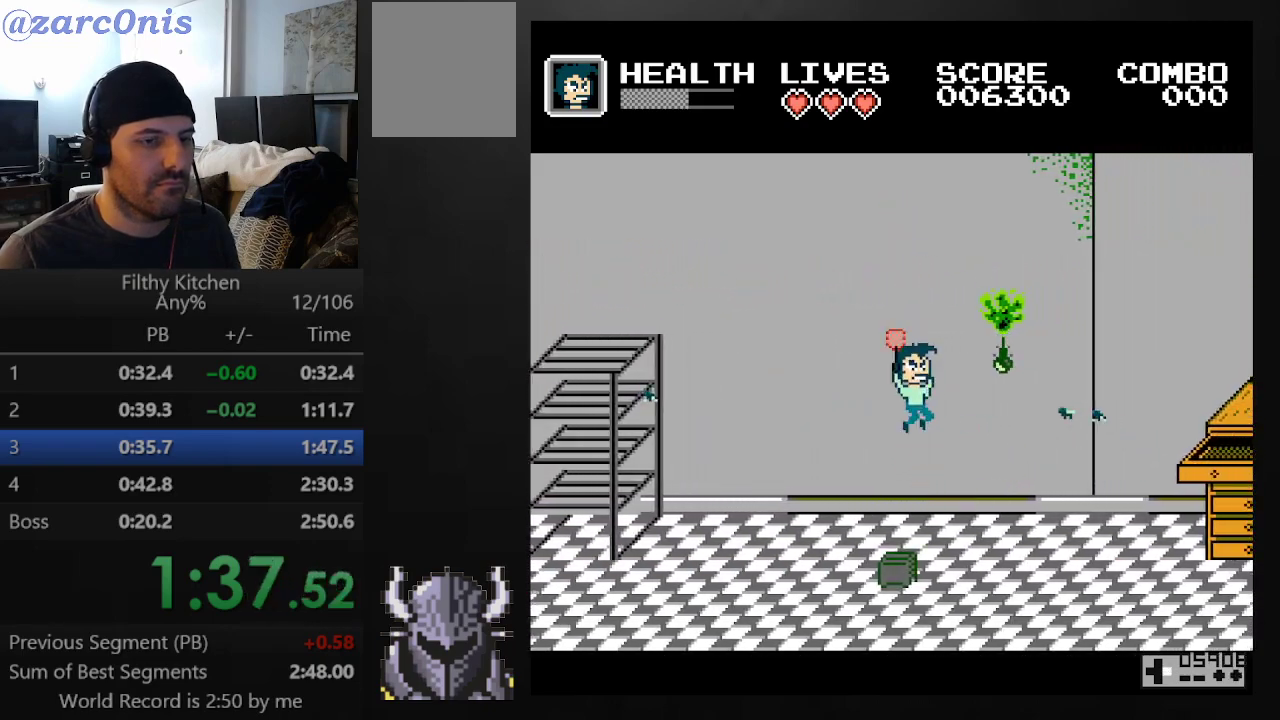
{"buttons": ["DPAD_RIGHT"], "events": [[117, "DPAD_RIGHT", "up"], [450, "DPAD_RIGHT", "down"]]}
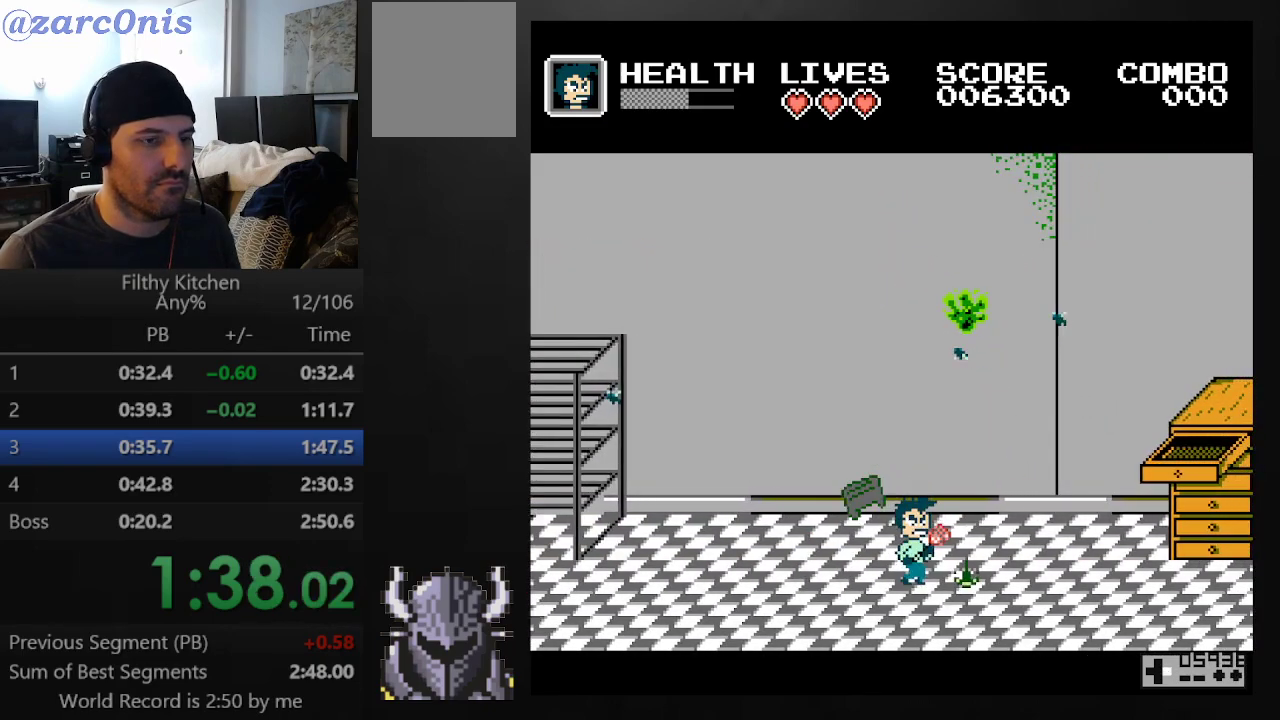
{"buttons": ["B", "DPAD_RIGHT"], "events": [[467, "B", "down"]]}
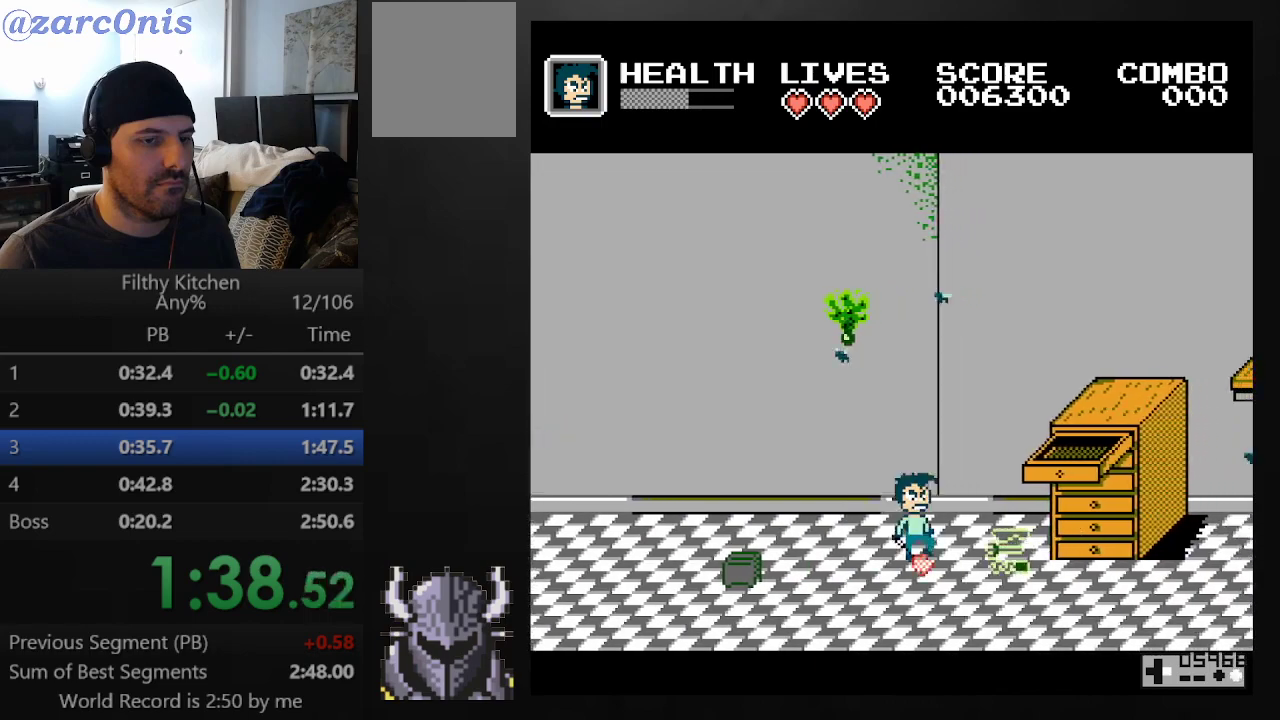
{"buttons": ["DPAD_UP", "DPAD_LEFT"], "events": [[100, "B", "up"], [417, "DPAD_RIGHT", "up"], [417, "DPAD_UP", "down"], [500, "DPAD_LEFT", "down"]]}
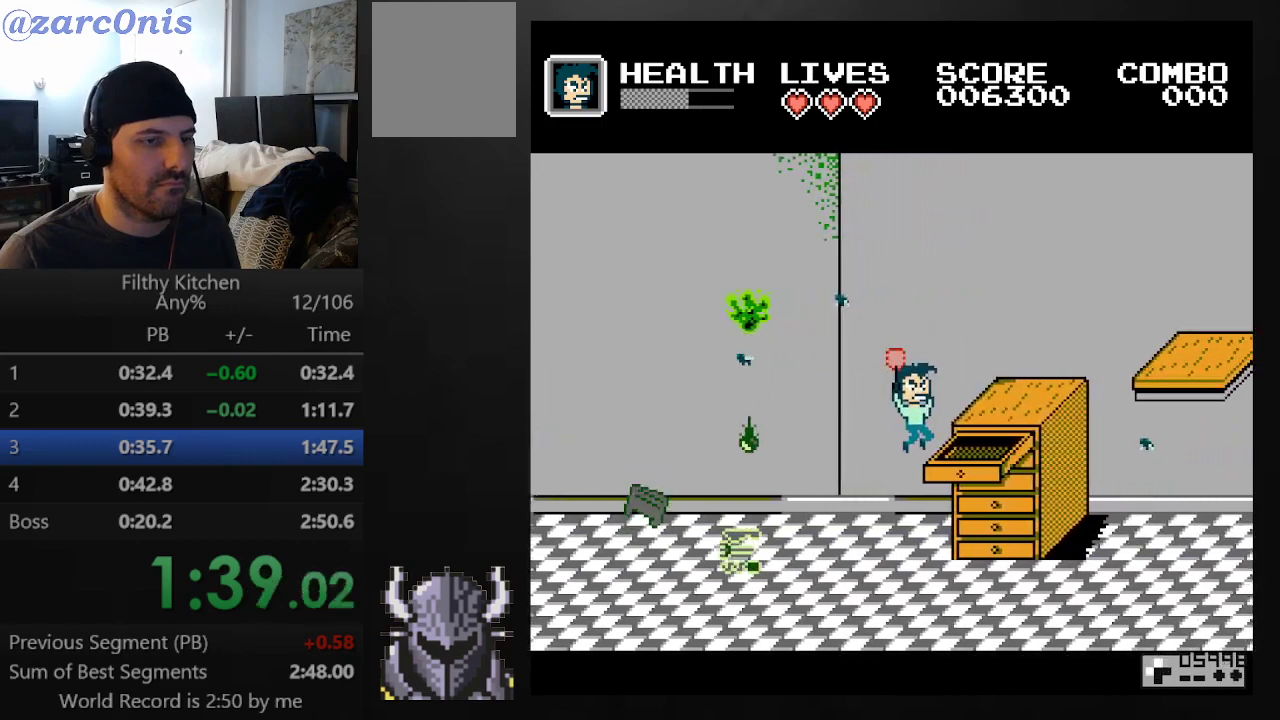
{"buttons": ["DPAD_RIGHT"], "events": [[100, "DPAD_LEFT", "up"], [117, "DPAD_RIGHT", "down"], [117, "DPAD_UP", "up"]]}
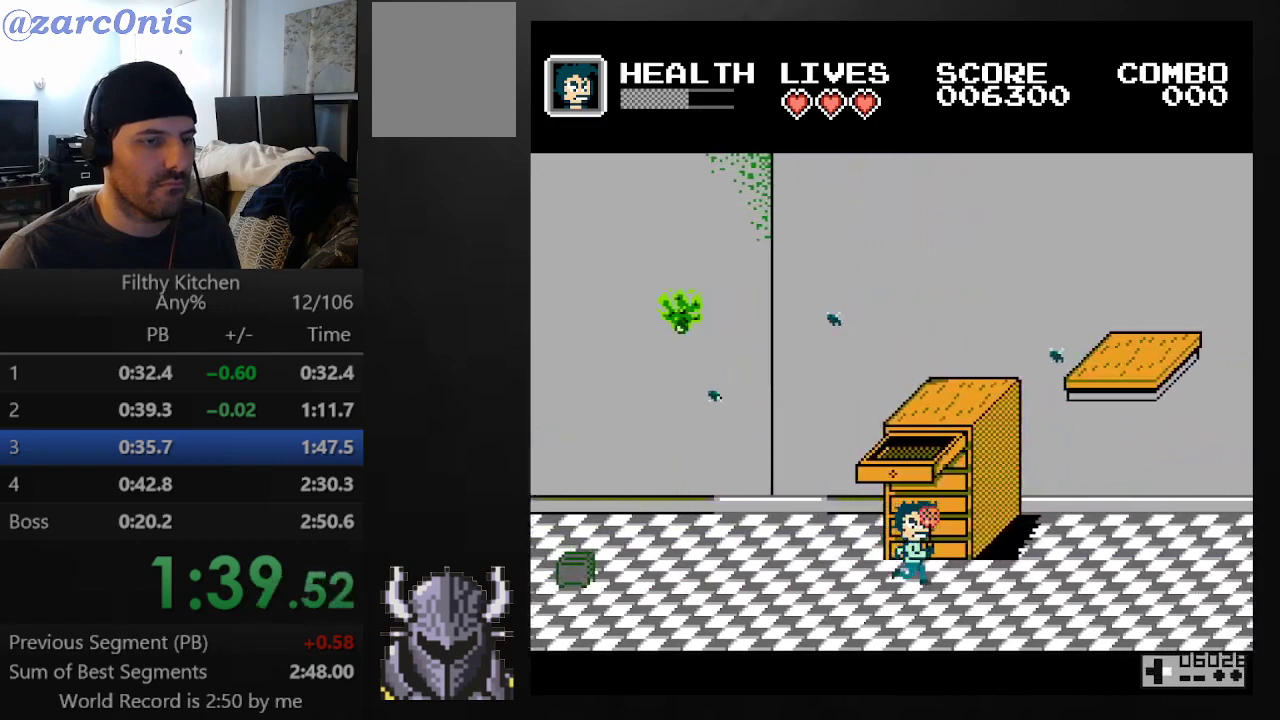
{"buttons": ["DPAD_RIGHT"], "events": []}
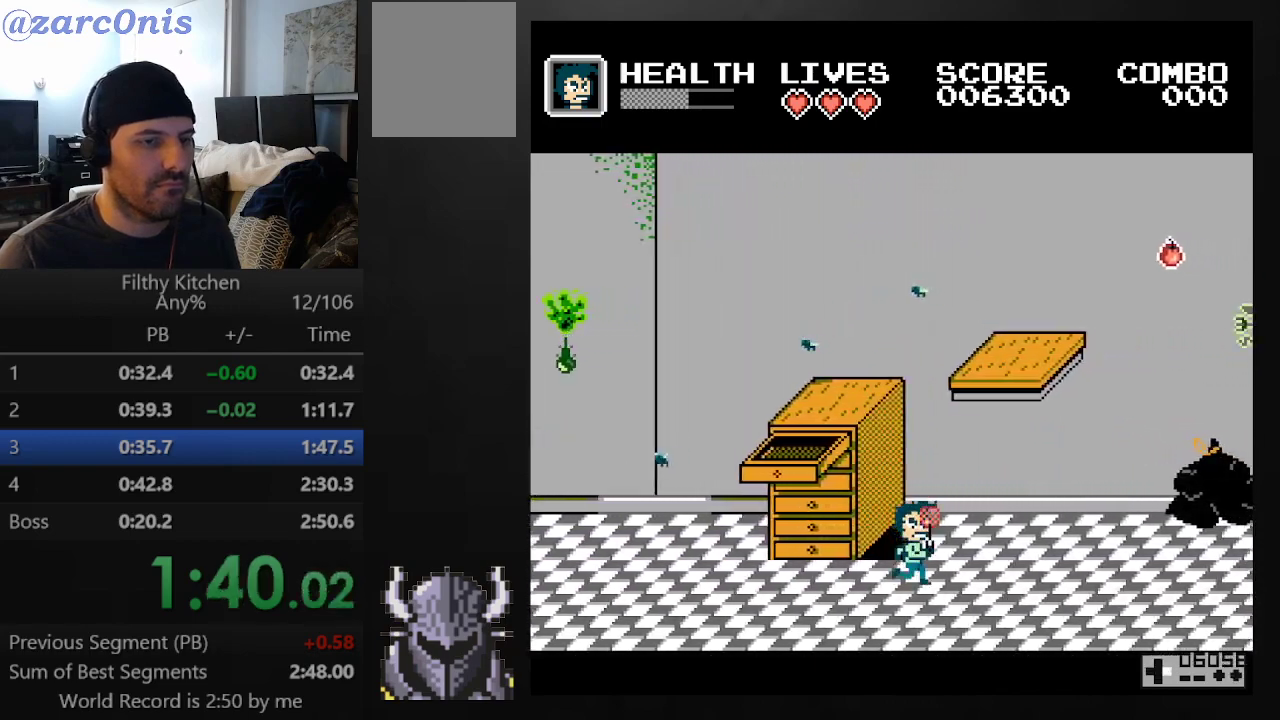
{"buttons": ["DPAD_RIGHT"], "events": []}
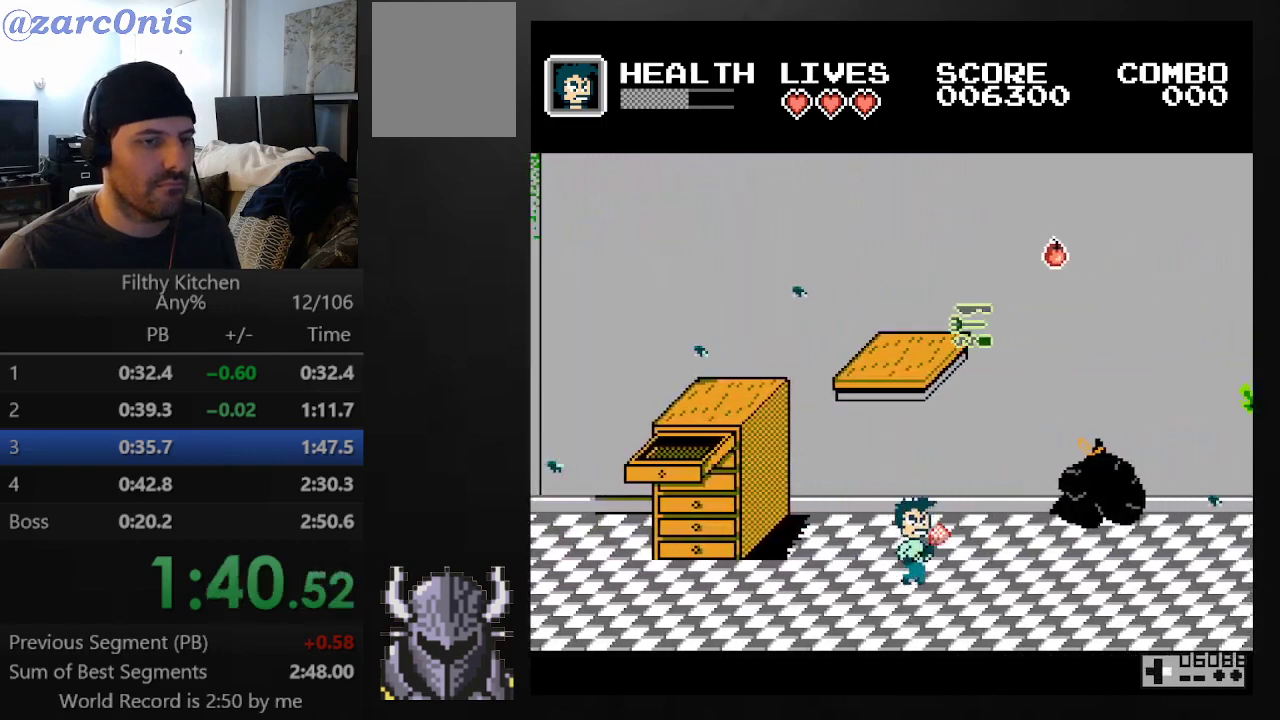
{"buttons": ["DPAD_RIGHT"], "events": []}
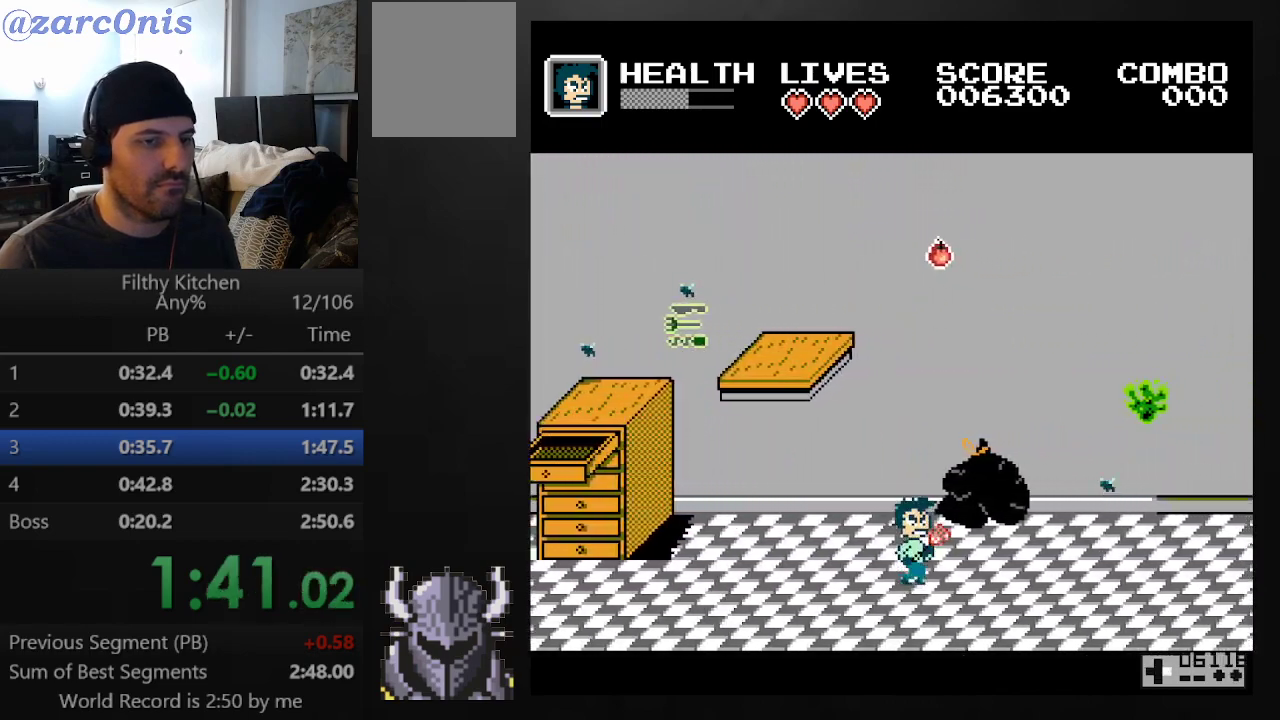
{"buttons": ["DPAD_RIGHT"], "events": []}
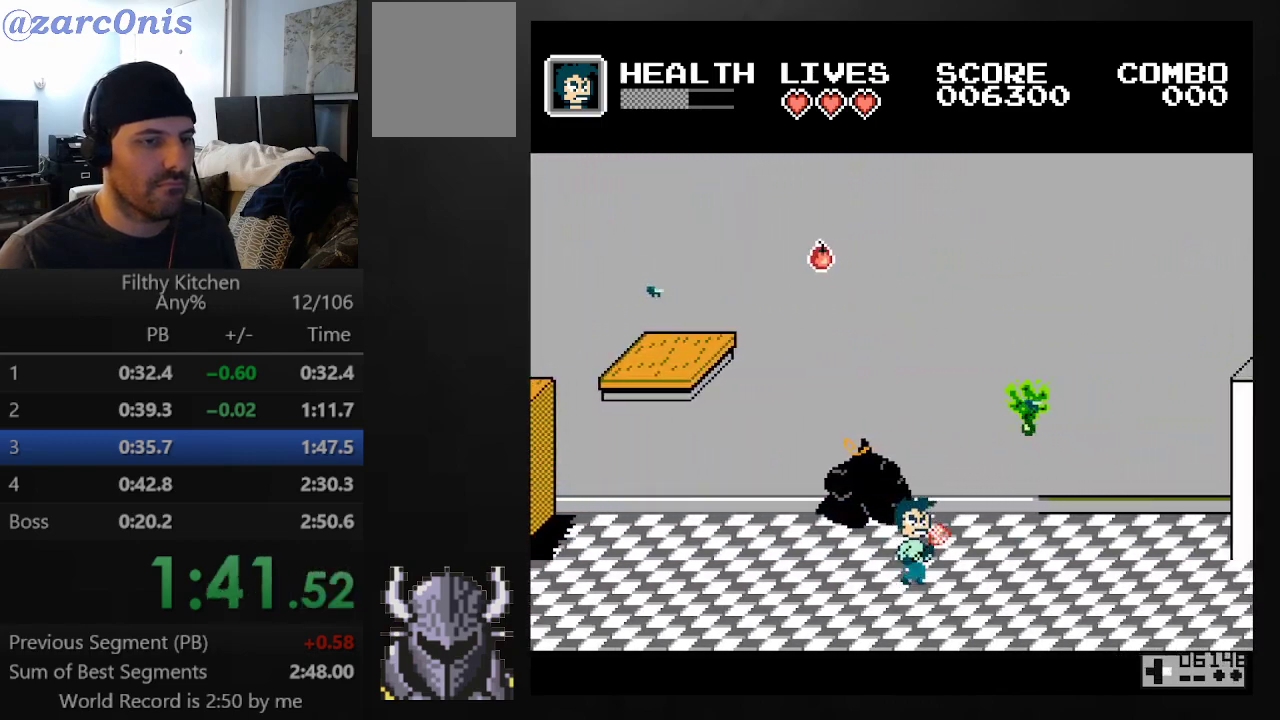
{"buttons": [], "events": [[233, "DPAD_RIGHT", "up"]]}
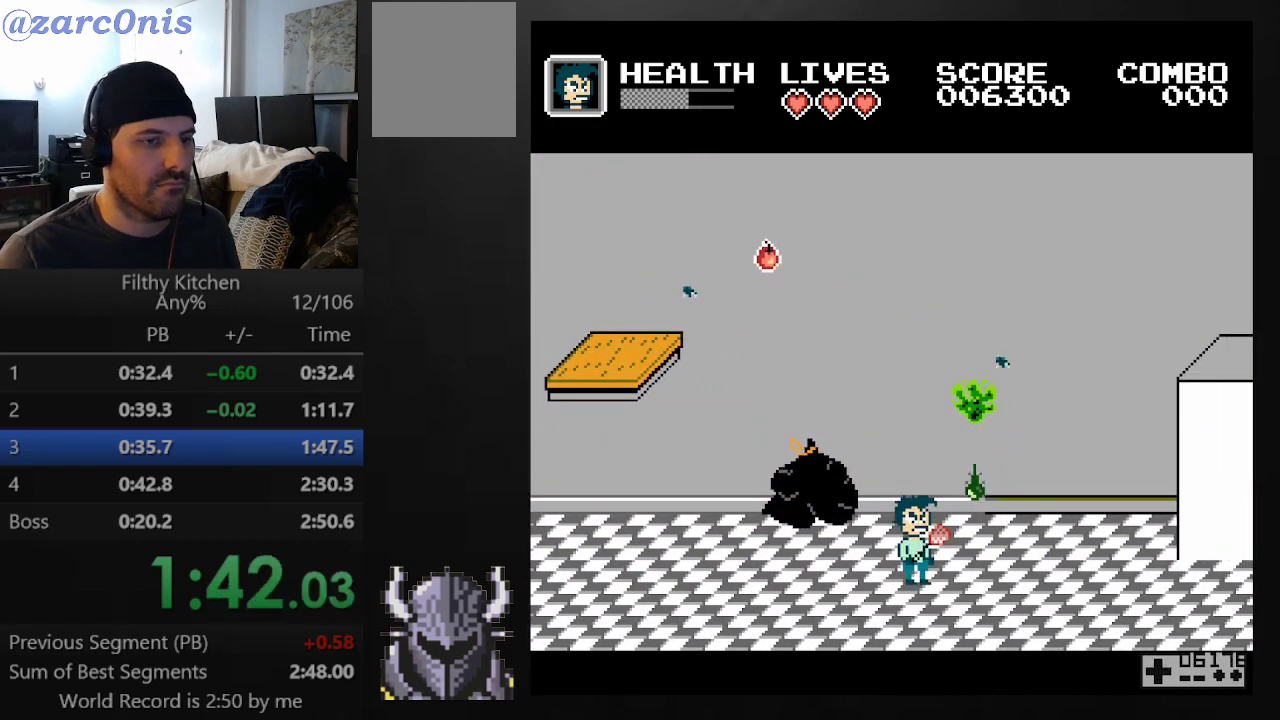
{"buttons": ["DPAD_RIGHT"], "events": [[133, "DPAD_RIGHT", "down"]]}
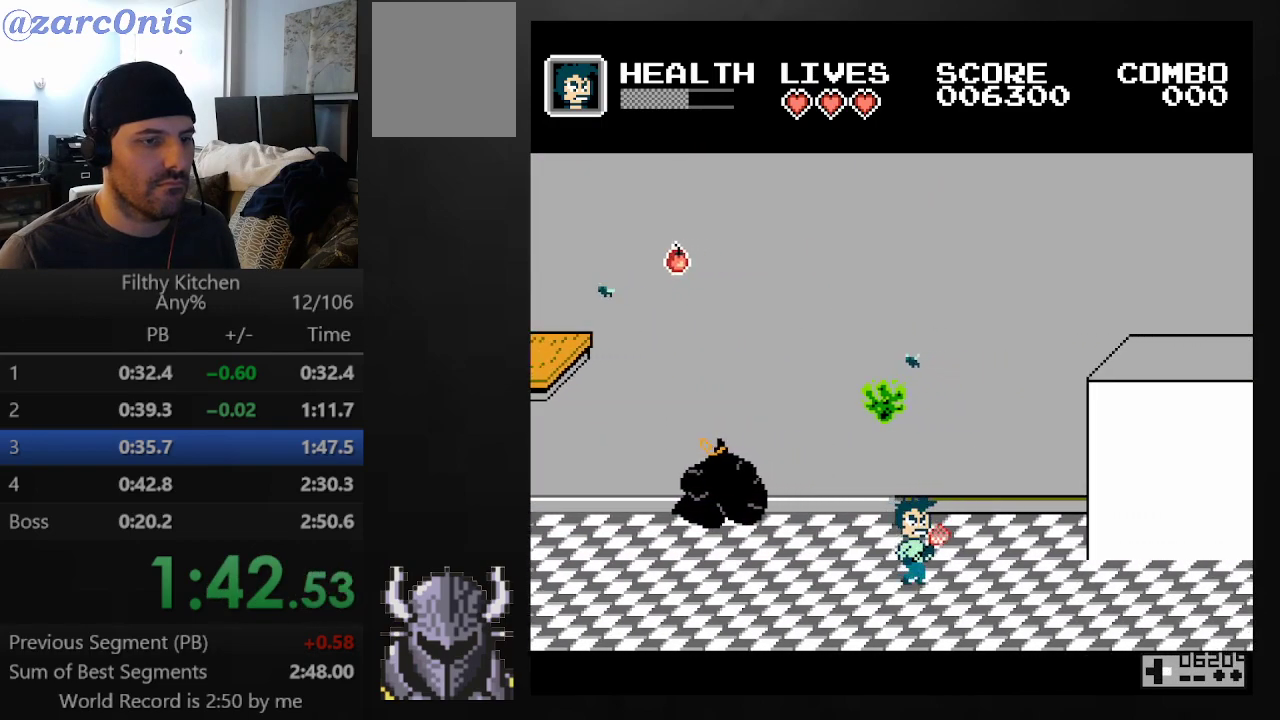
{"buttons": ["DPAD_RIGHT"], "events": []}
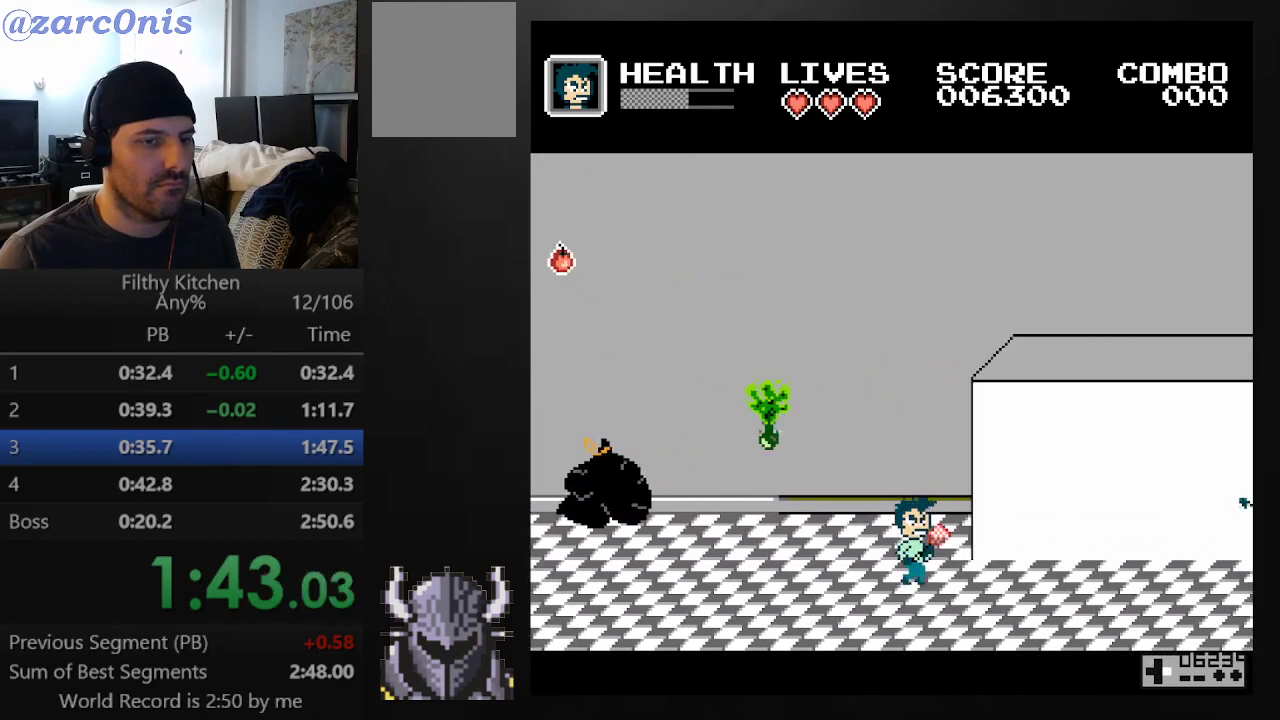
{"buttons": ["DPAD_RIGHT"], "events": []}
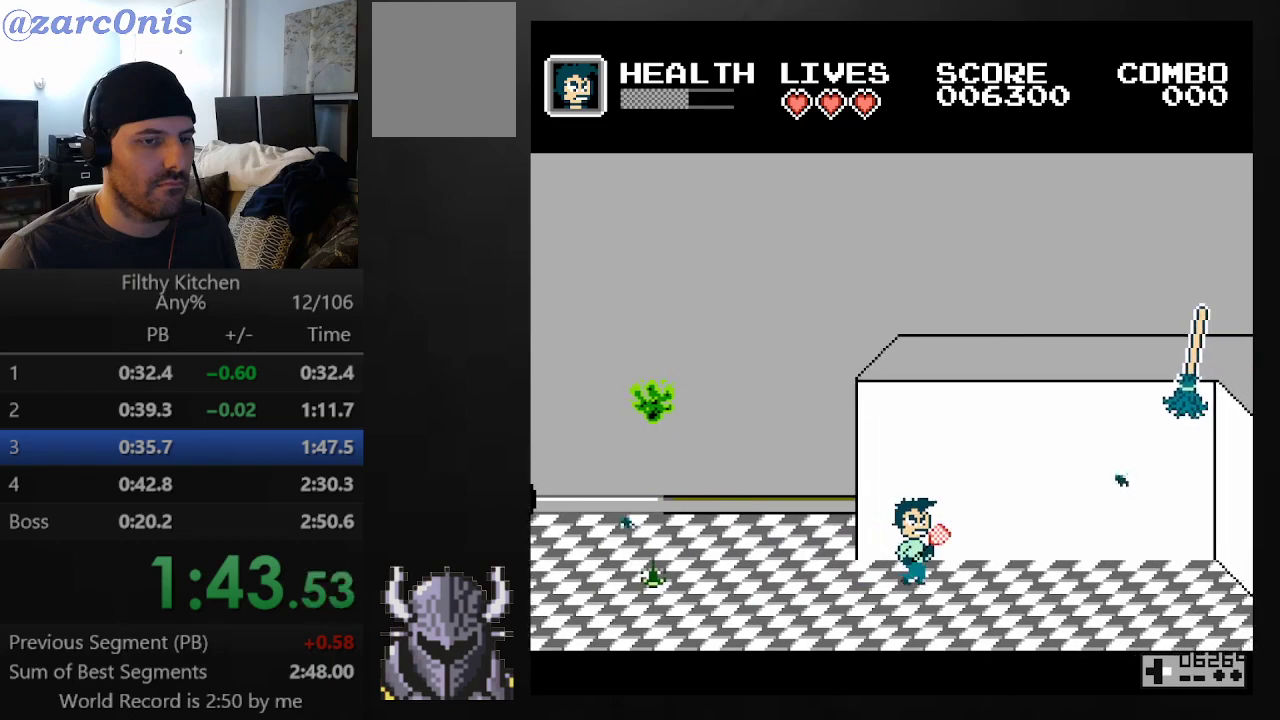
{"buttons": ["DPAD_RIGHT"], "events": []}
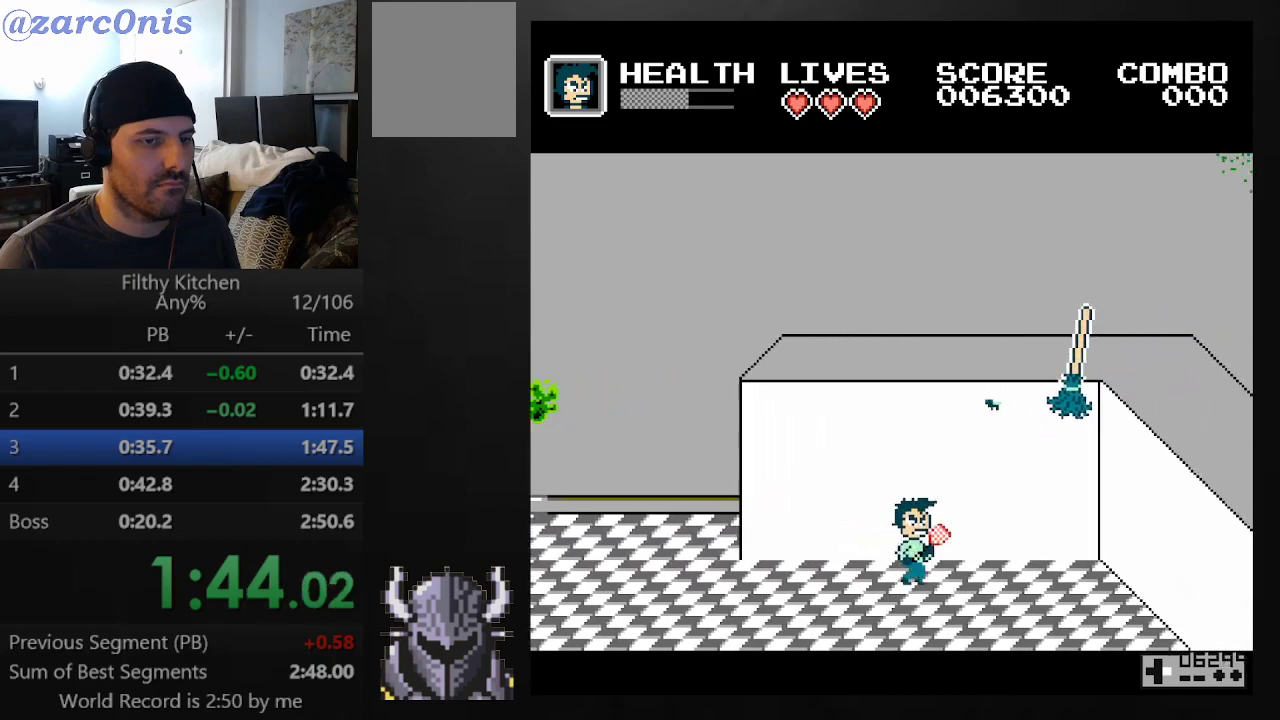
{"buttons": ["B", "DPAD_RIGHT"], "events": [[350, "B", "down"]]}
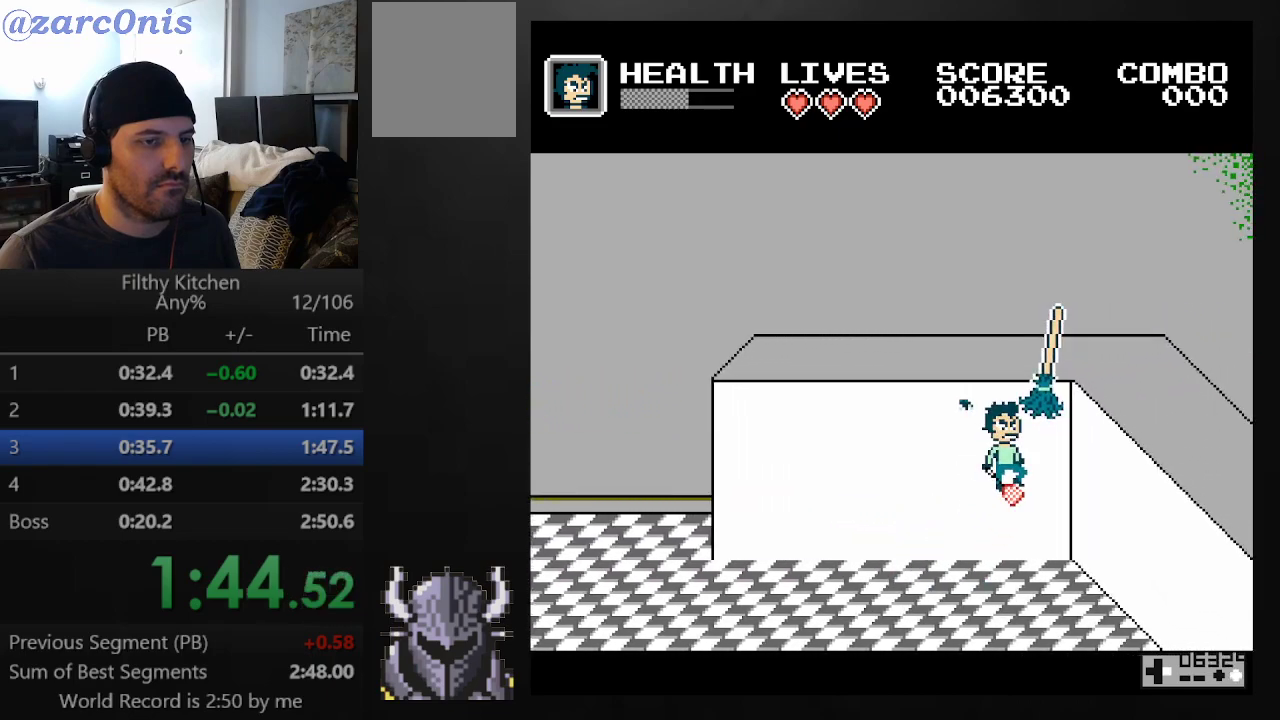
{"buttons": [], "events": [[183, "B", "up"], [217, "DPAD_RIGHT", "up"]]}
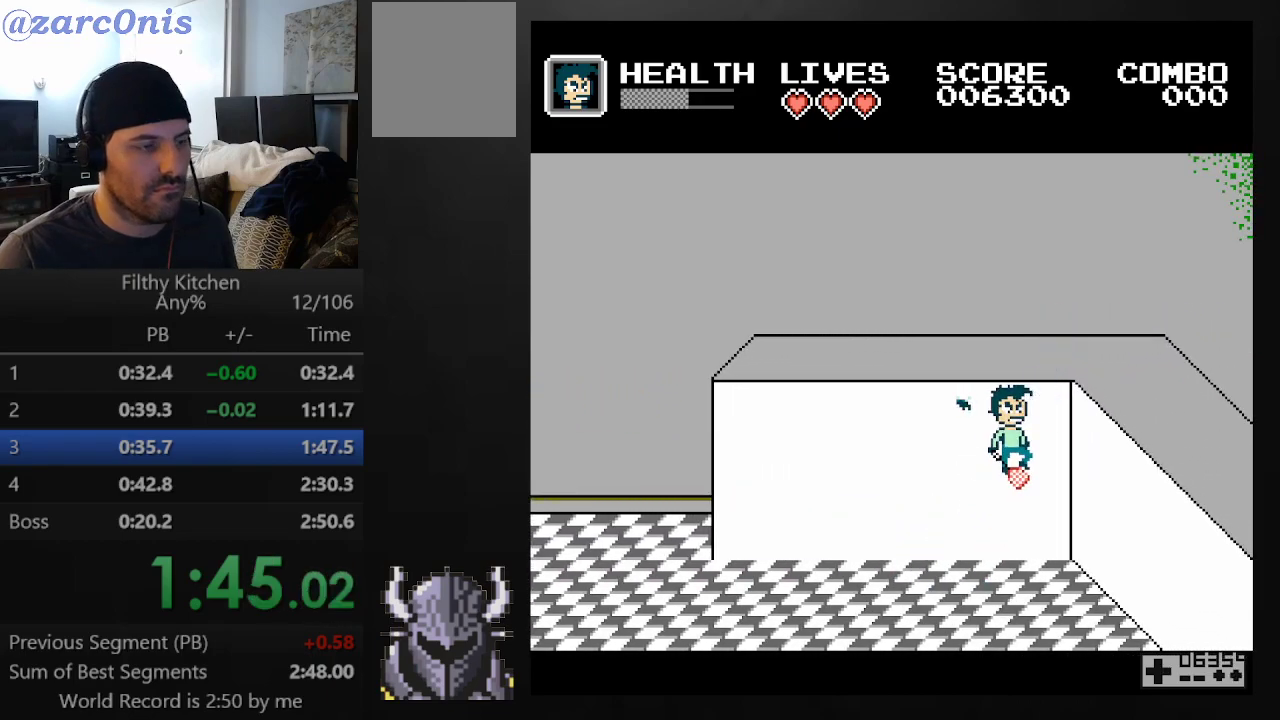
{"buttons": [], "events": []}
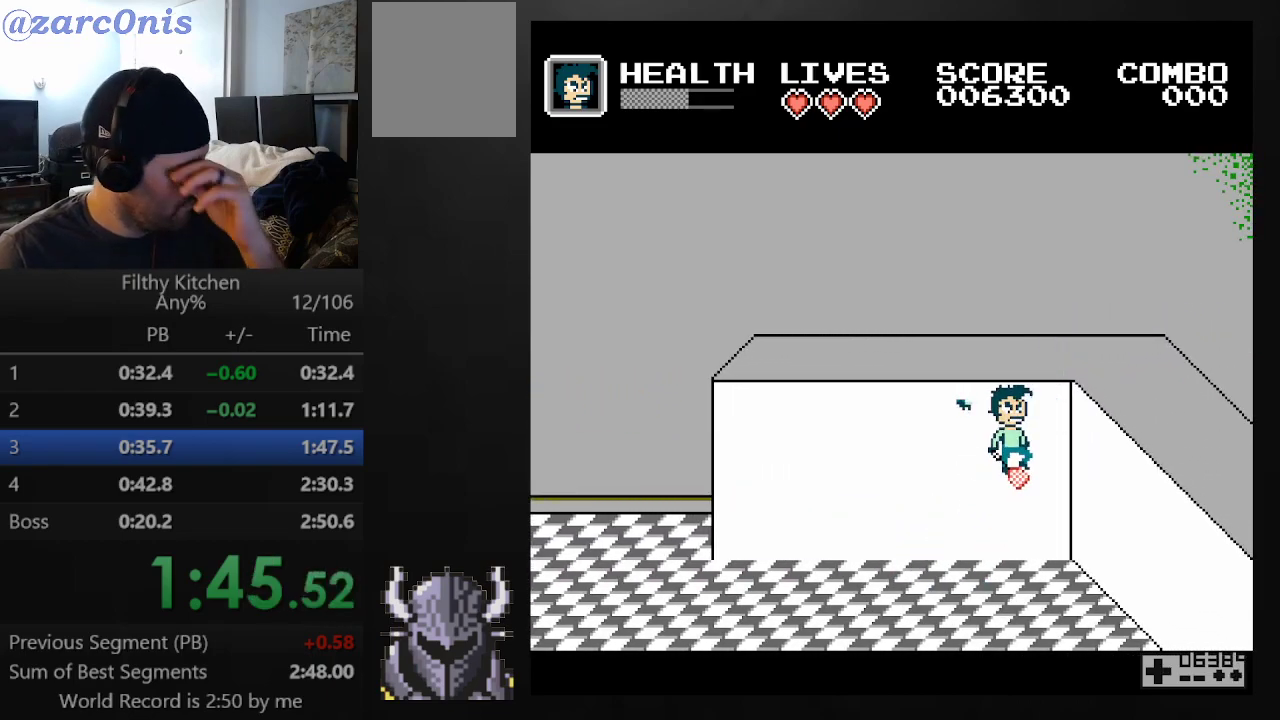
{"buttons": [], "events": []}
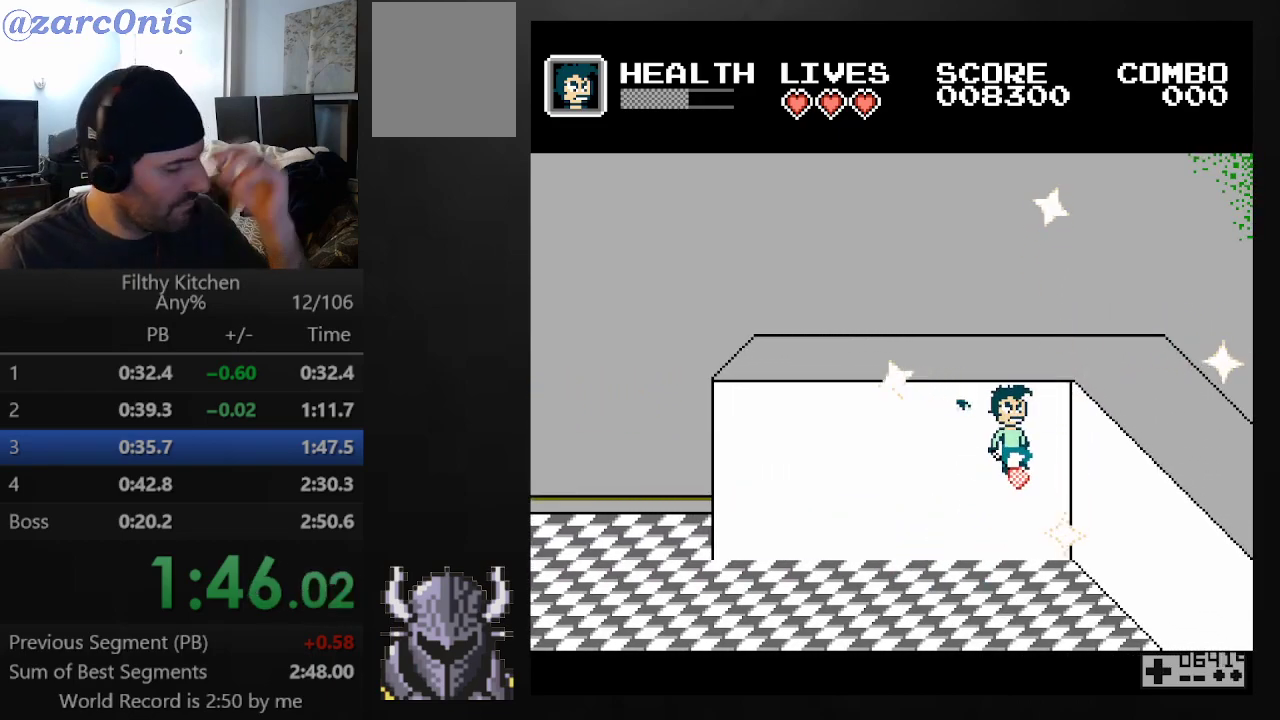
{"buttons": [], "events": []}
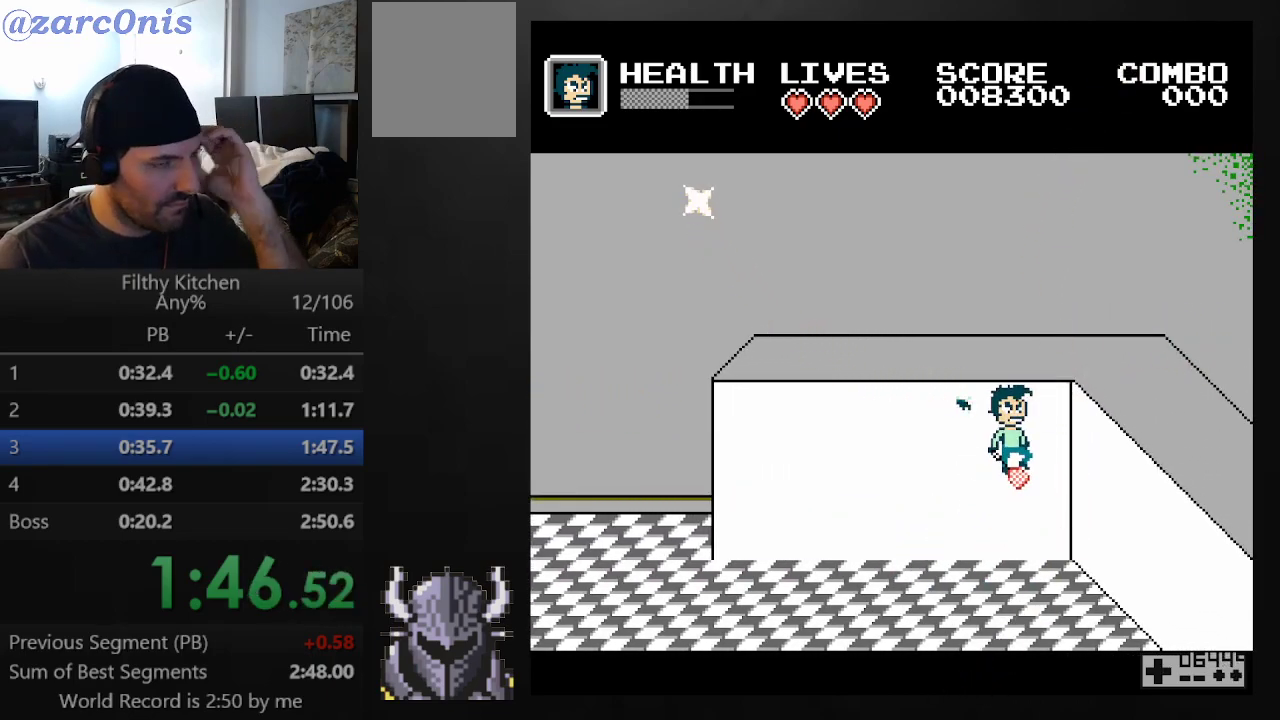
{"buttons": [], "events": []}
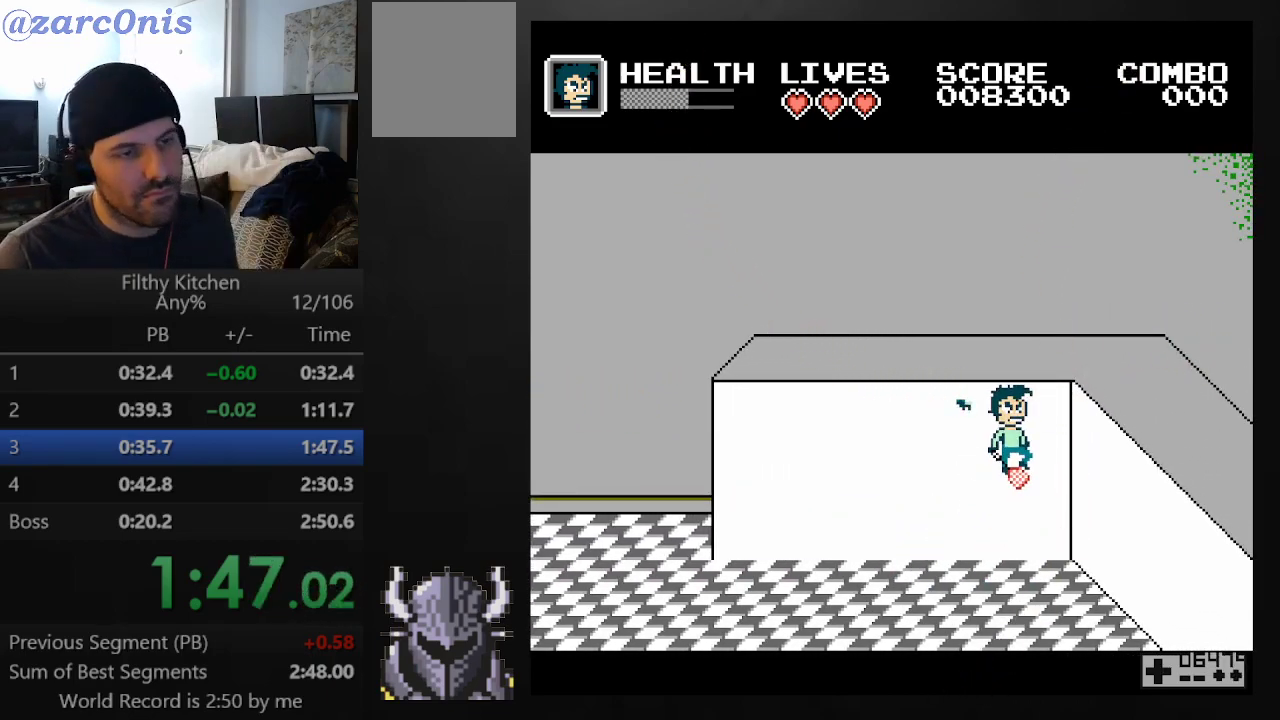
{"buttons": [], "events": []}
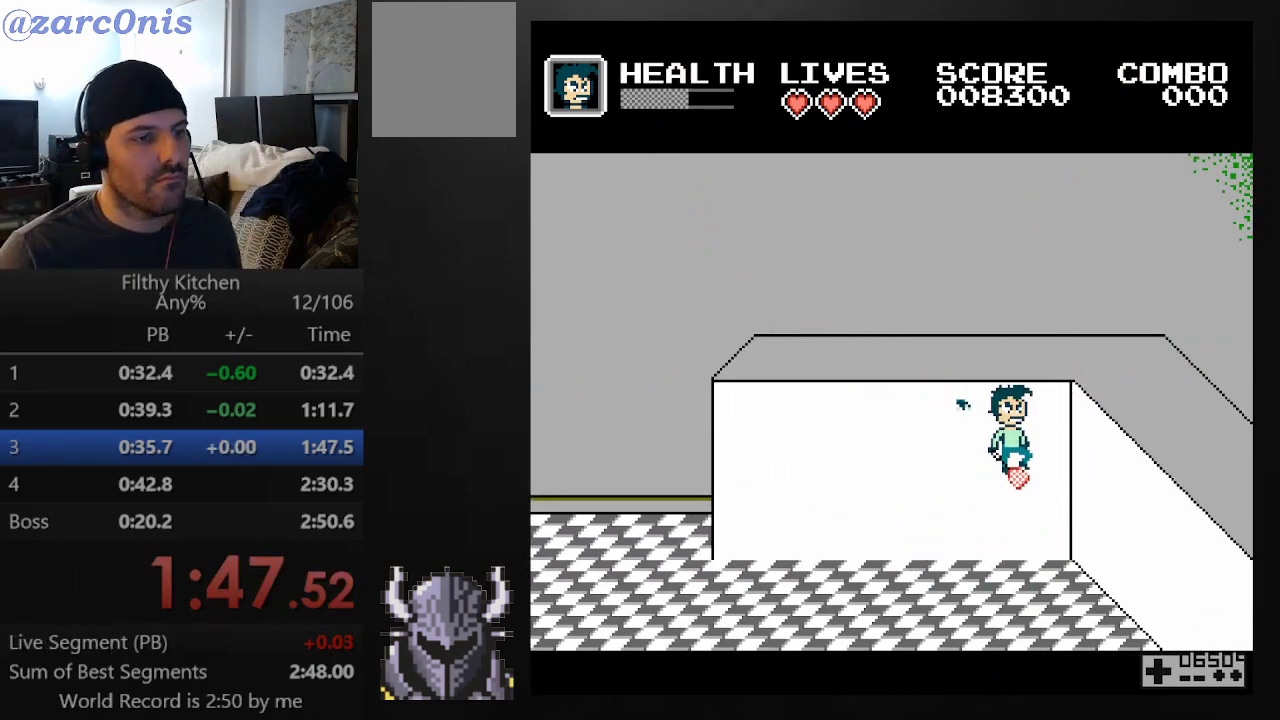
{"buttons": [], "events": [[267, "R2", "down"], [450, "R2", "up"]]}